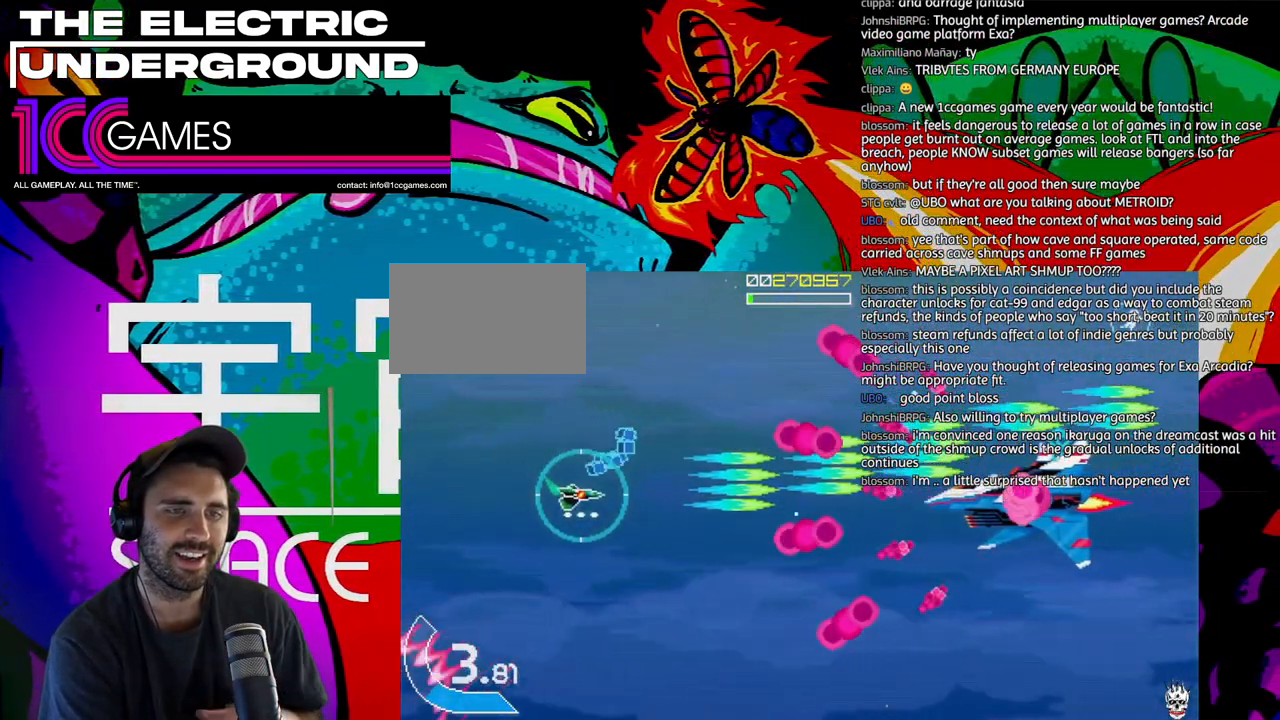
Gameplay with a controller (arcade stick); each line is a JSON object with the inputs held at the frame after it (dt_ms = milliseconds from this image to that frame). "events" lists button and stick changes between this image and that frame as [ms after this image, input, new state], when the widget could be followed in between. Not read: L3 R3.
{"dt_ms": 500, "buttons": ["SQUARE", "TRIANGLE"], "left_stick": "center", "events": [[33, "left_stick", "center"]]}
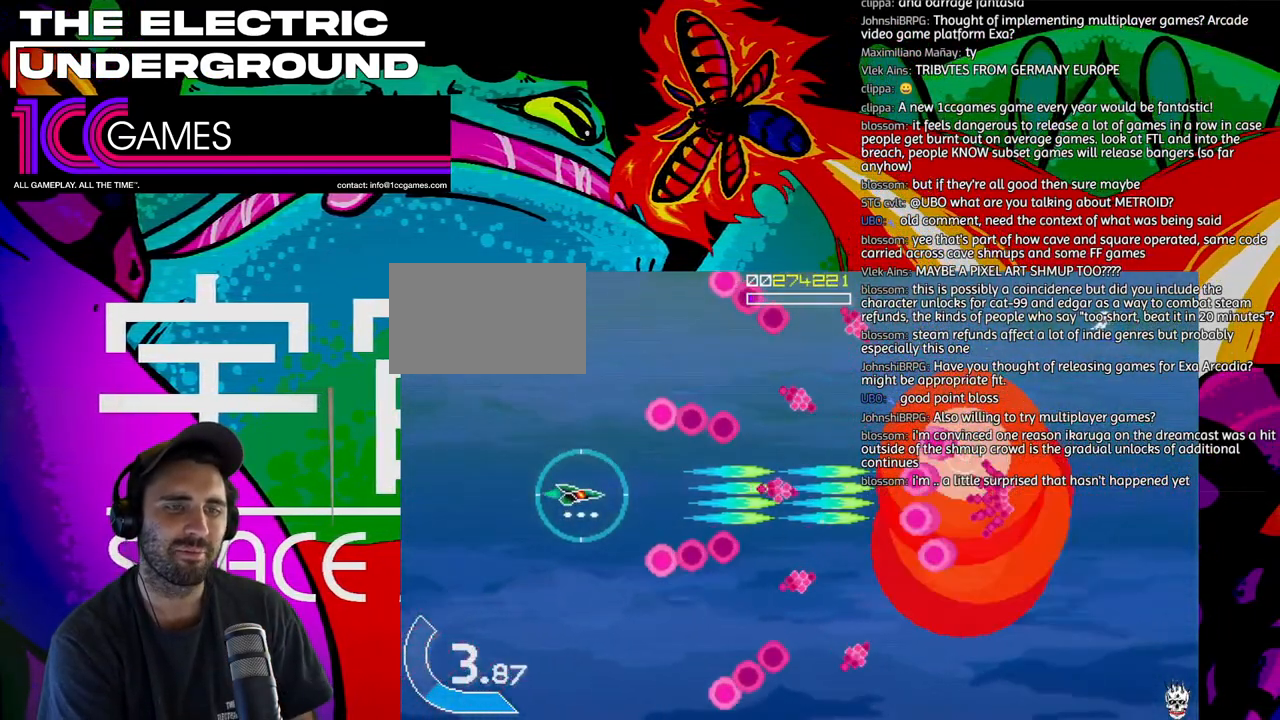
{"dt_ms": 500, "buttons": ["SQUARE", "TRIANGLE"], "left_stick": "down", "events": [[433, "left_stick", "down"]]}
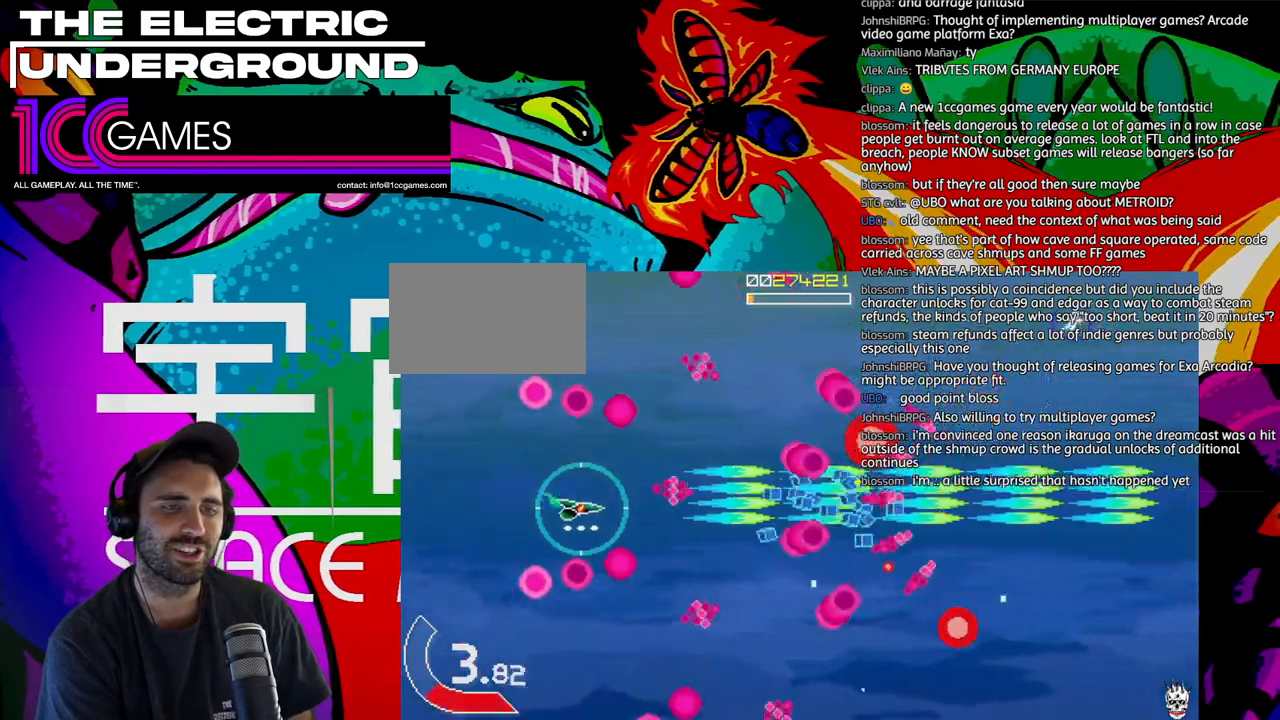
{"dt_ms": 500, "buttons": ["SQUARE", "TRIANGLE"], "left_stick": "up", "events": [[133, "left_stick", "center"], [200, "left_stick", "down-right"], [267, "left_stick", "center"], [467, "left_stick", "up"]]}
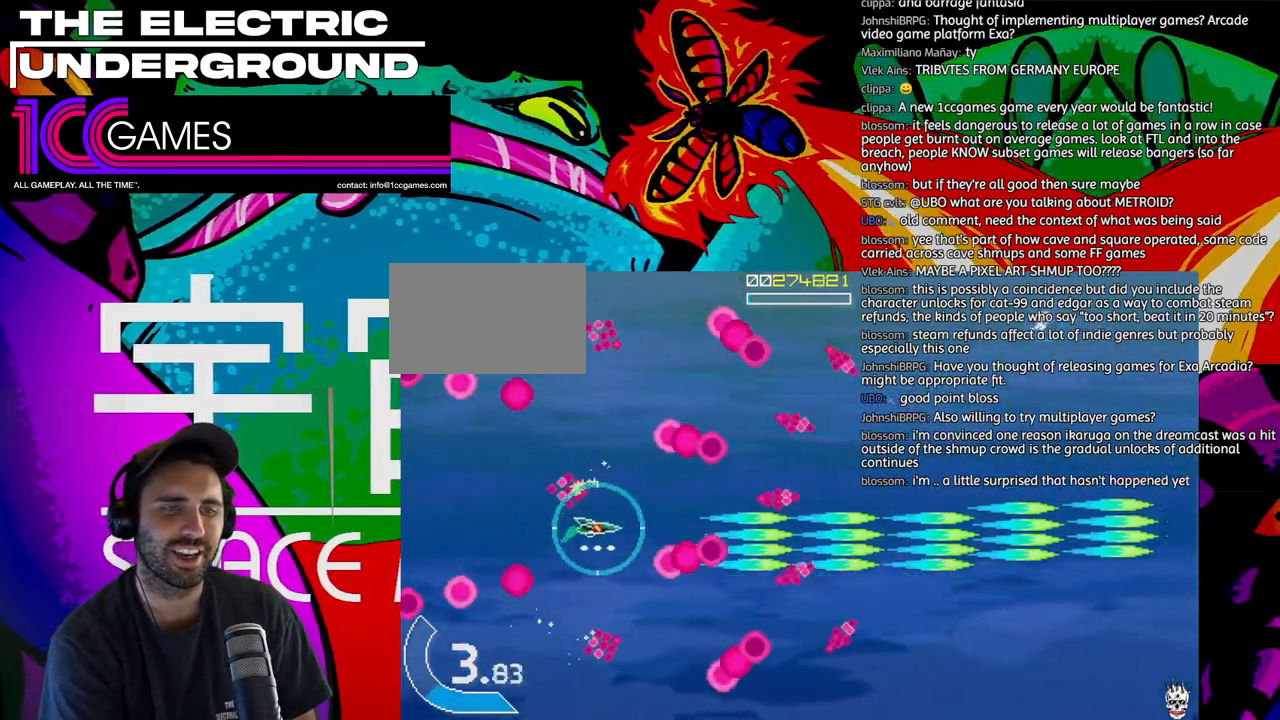
{"dt_ms": 500, "buttons": ["SQUARE", "TRIANGLE"], "left_stick": "center", "events": [[100, "left_stick", "right"], [167, "left_stick", "center"]]}
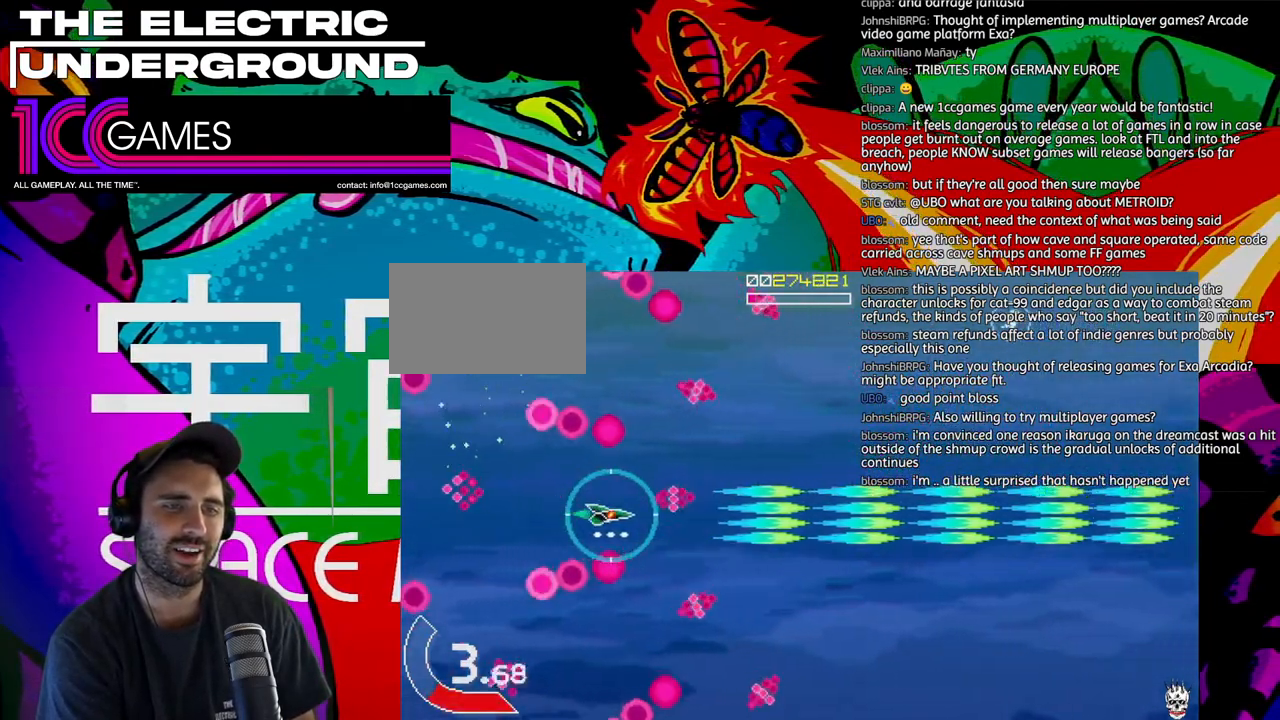
{"dt_ms": 500, "buttons": ["SQUARE", "TRIANGLE"], "left_stick": "up", "events": [[133, "left_stick", "down"], [200, "left_stick", "center"], [500, "left_stick", "up"]]}
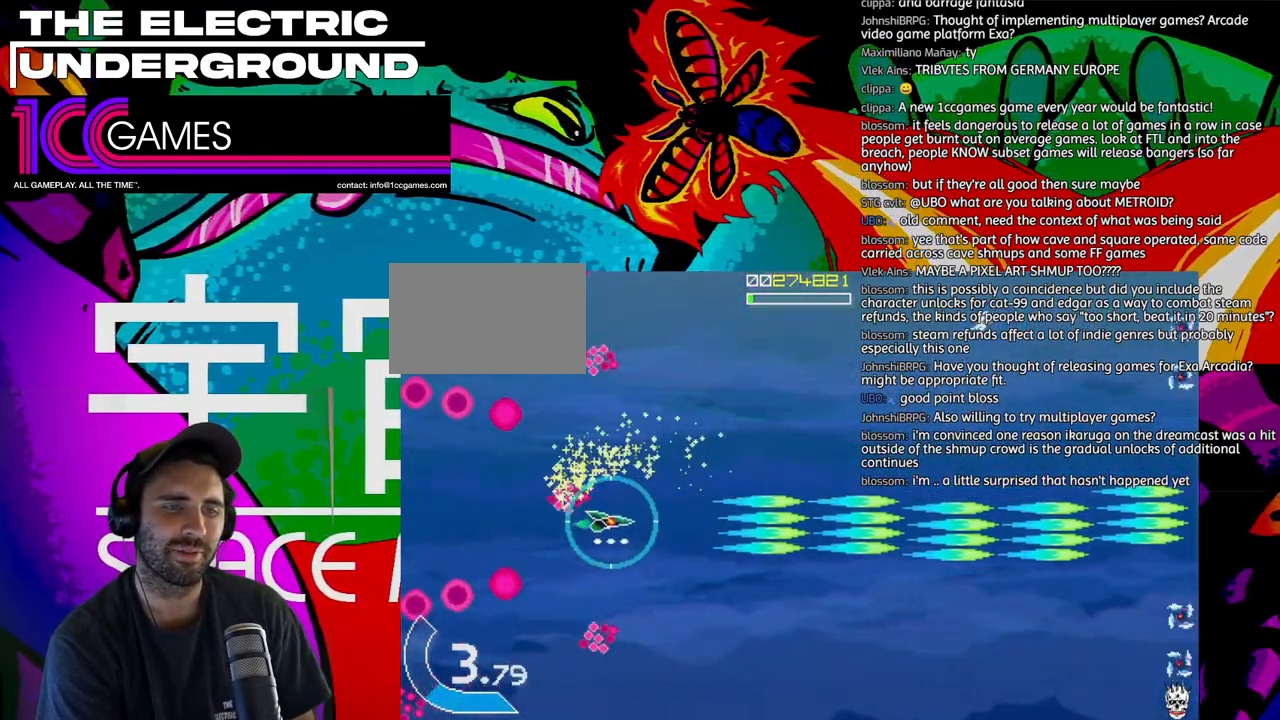
{"dt_ms": 1000, "buttons": ["SQUARE", "TRIANGLE"], "left_stick": "left"}
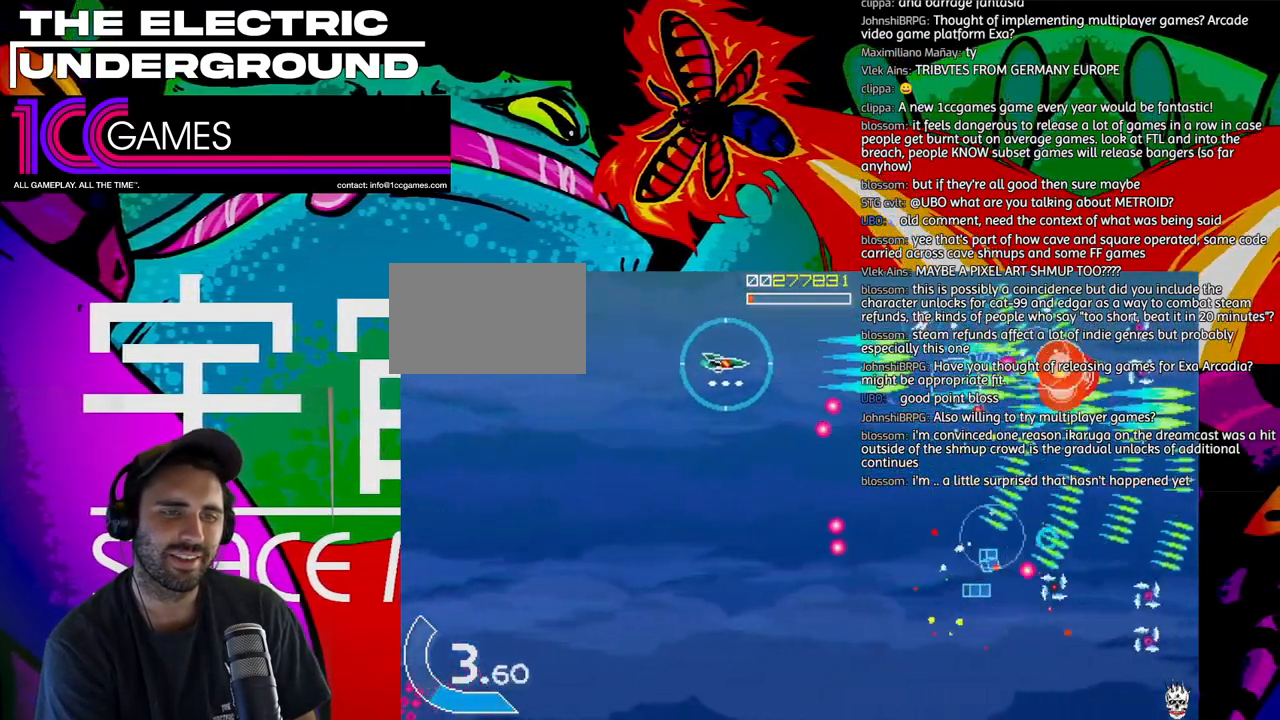
{"dt_ms": 500, "buttons": ["TRIANGLE"], "left_stick": "down-left", "events": [[33, "SQUARE", "up"], [267, "left_stick", "right"], [333, "left_stick", "down"], [433, "left_stick", "down-left"]]}
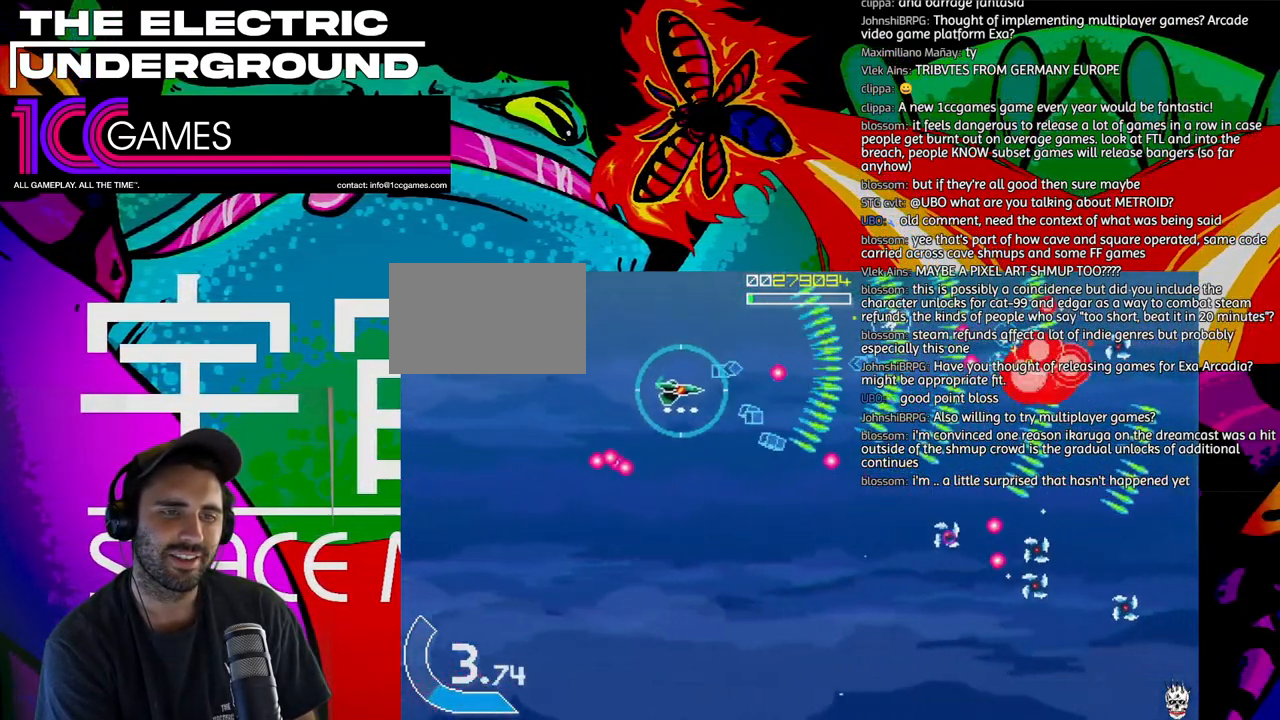
{"dt_ms": 500, "buttons": ["TRIANGLE"], "left_stick": "down", "events": [[67, "left_stick", "down"]]}
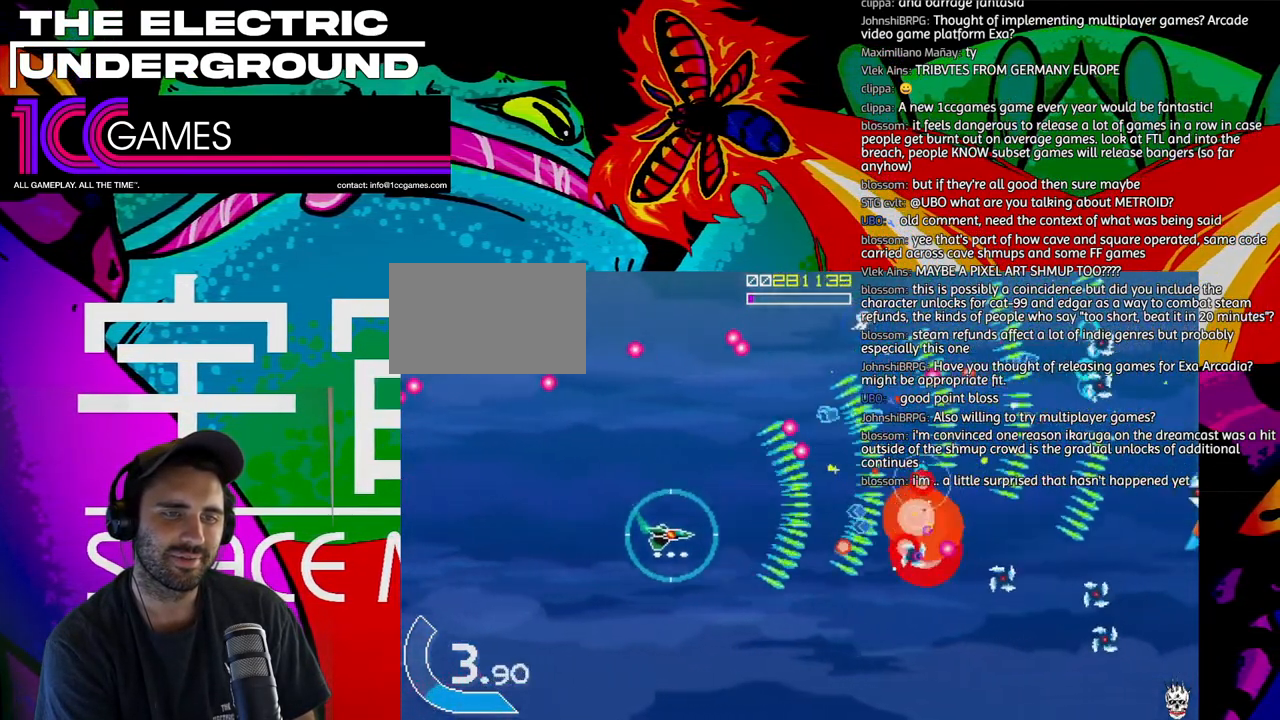
{"dt_ms": 500, "buttons": ["TRIANGLE"], "left_stick": "center", "events": [[233, "left_stick", "center"], [300, "left_stick", "down"], [400, "left_stick", "center"]]}
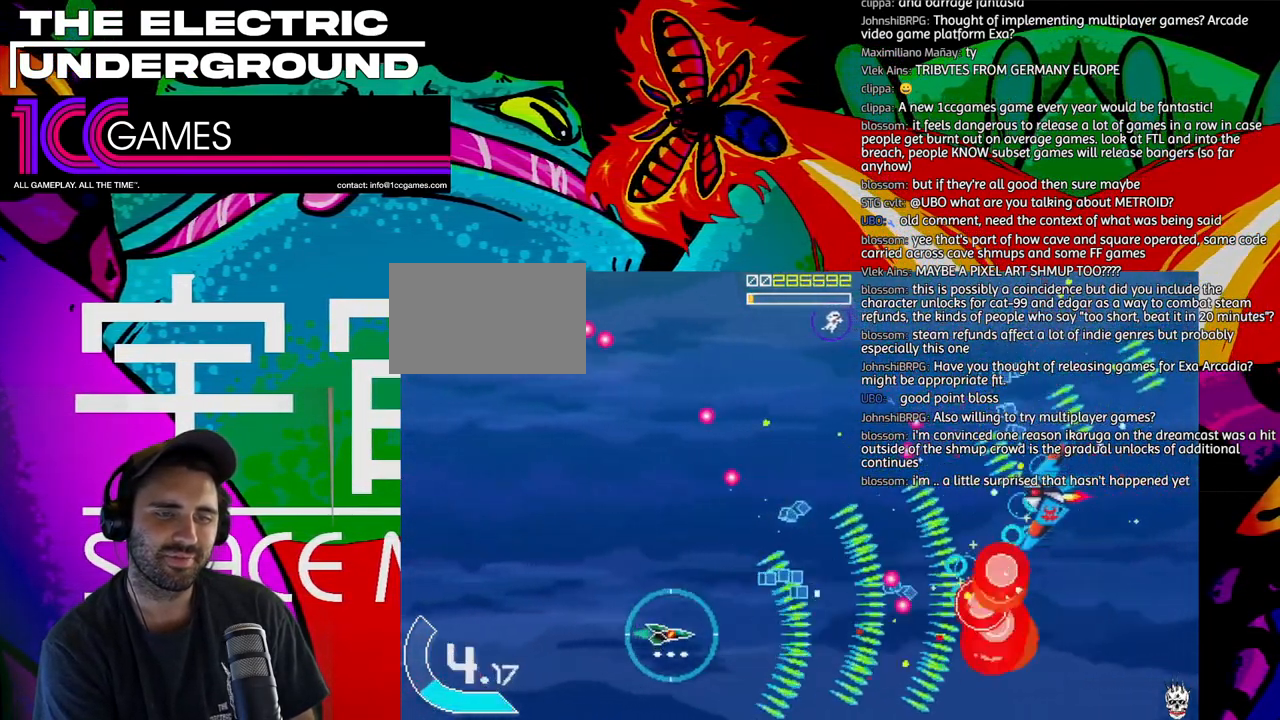
{"dt_ms": 500, "buttons": ["TRIANGLE"], "left_stick": "center", "events": []}
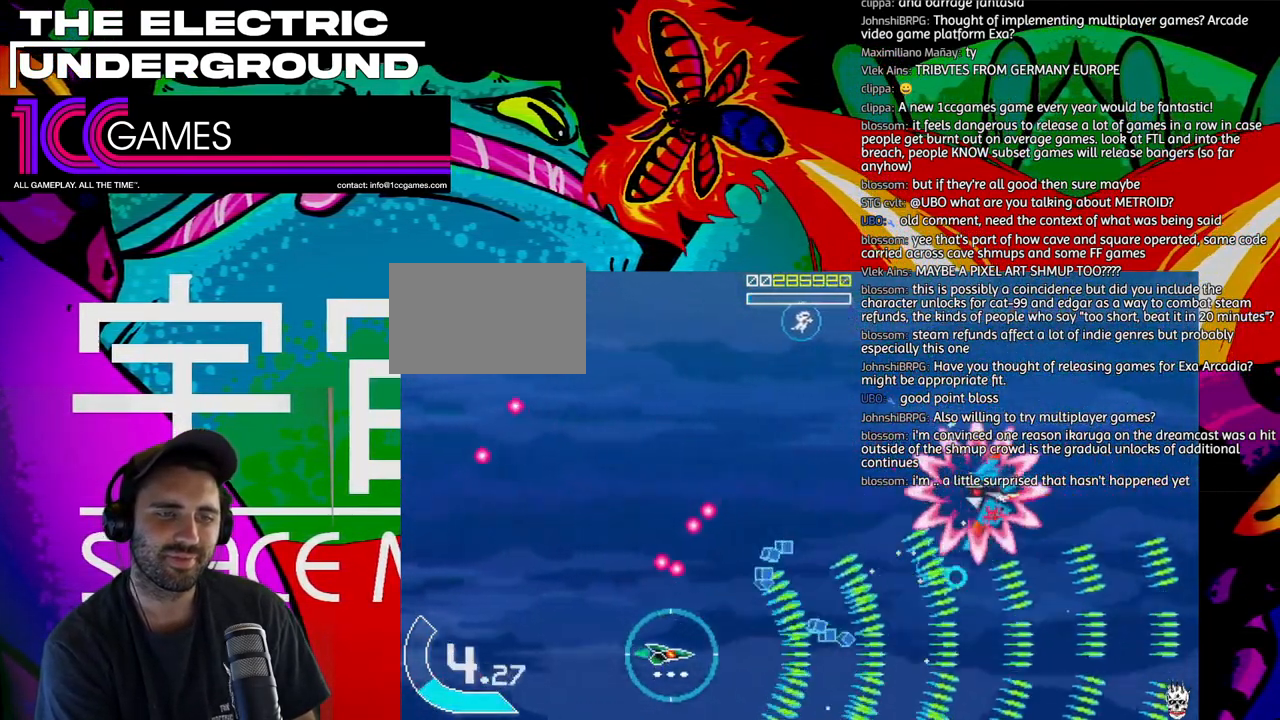
{"dt_ms": 500, "buttons": ["SQUARE", "TRIANGLE"], "left_stick": "up-left", "events": [[167, "left_stick", "up"], [433, "SQUARE", "down"], [467, "left_stick", "up-left"]]}
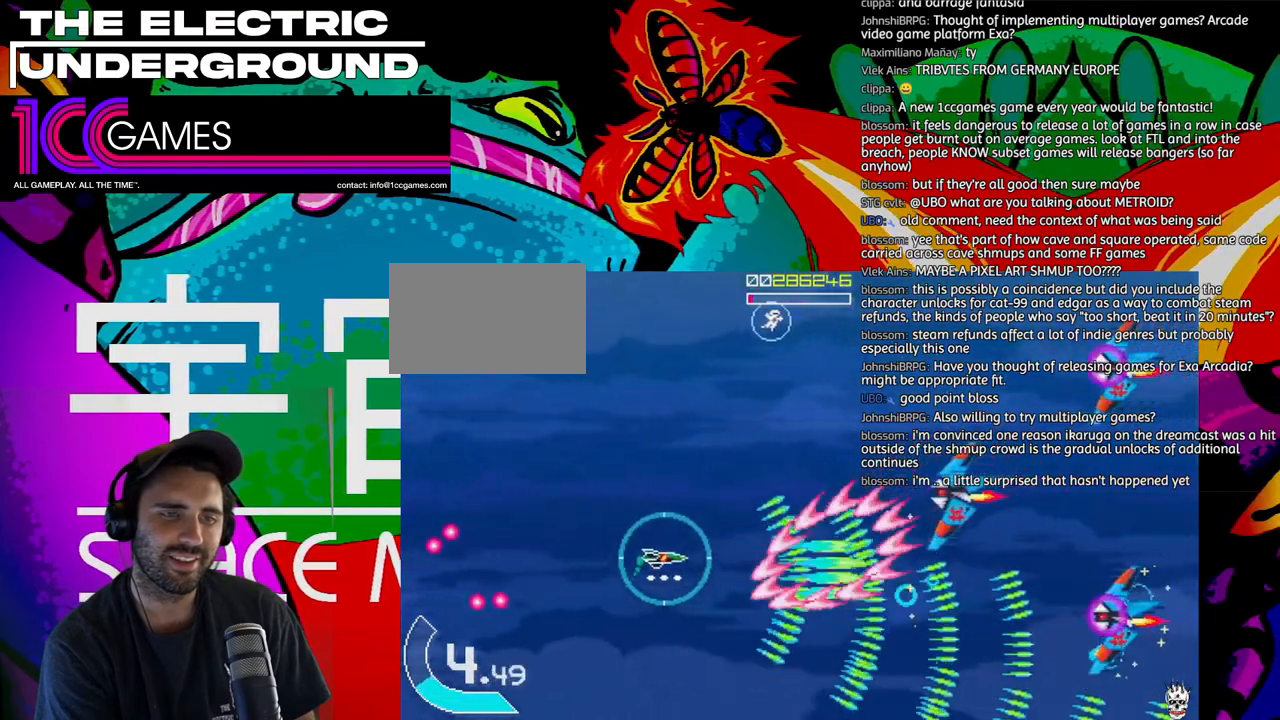
{"dt_ms": 500, "buttons": ["SQUARE", "TRIANGLE"], "left_stick": "up-left", "events": []}
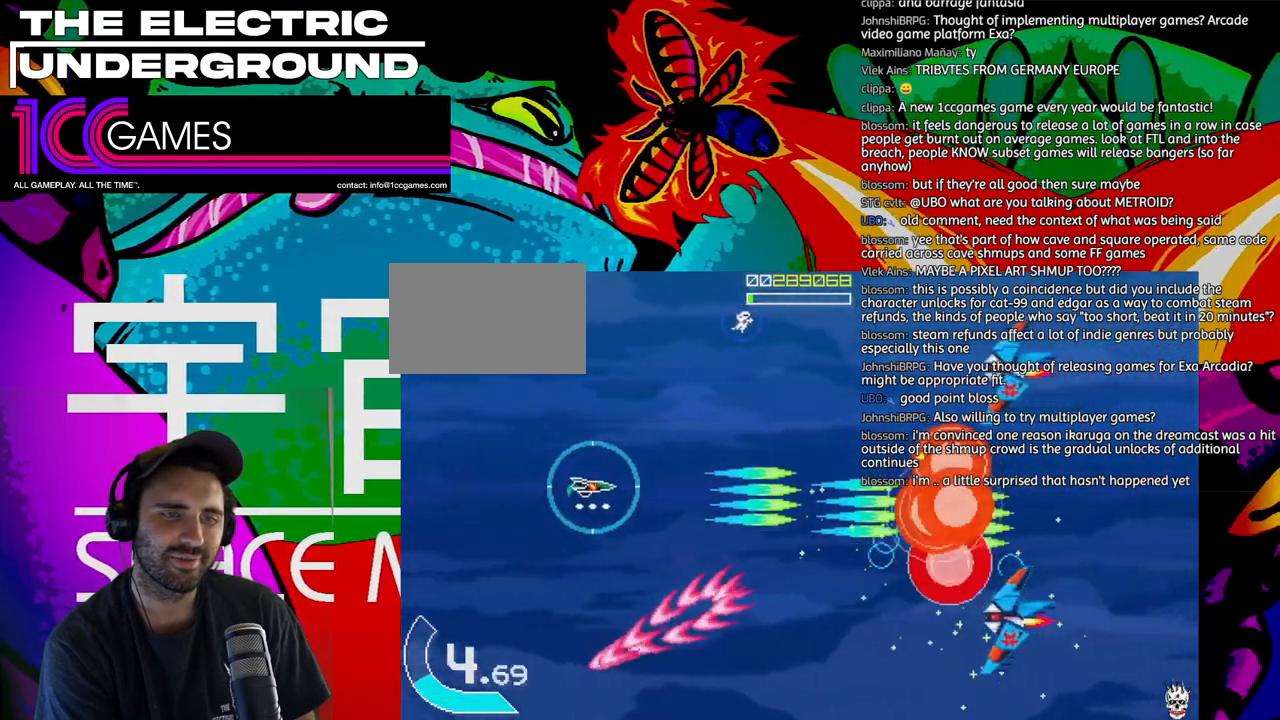
{"dt_ms": 1000, "buttons": ["SQUARE", "TRIANGLE"], "left_stick": "up-right"}
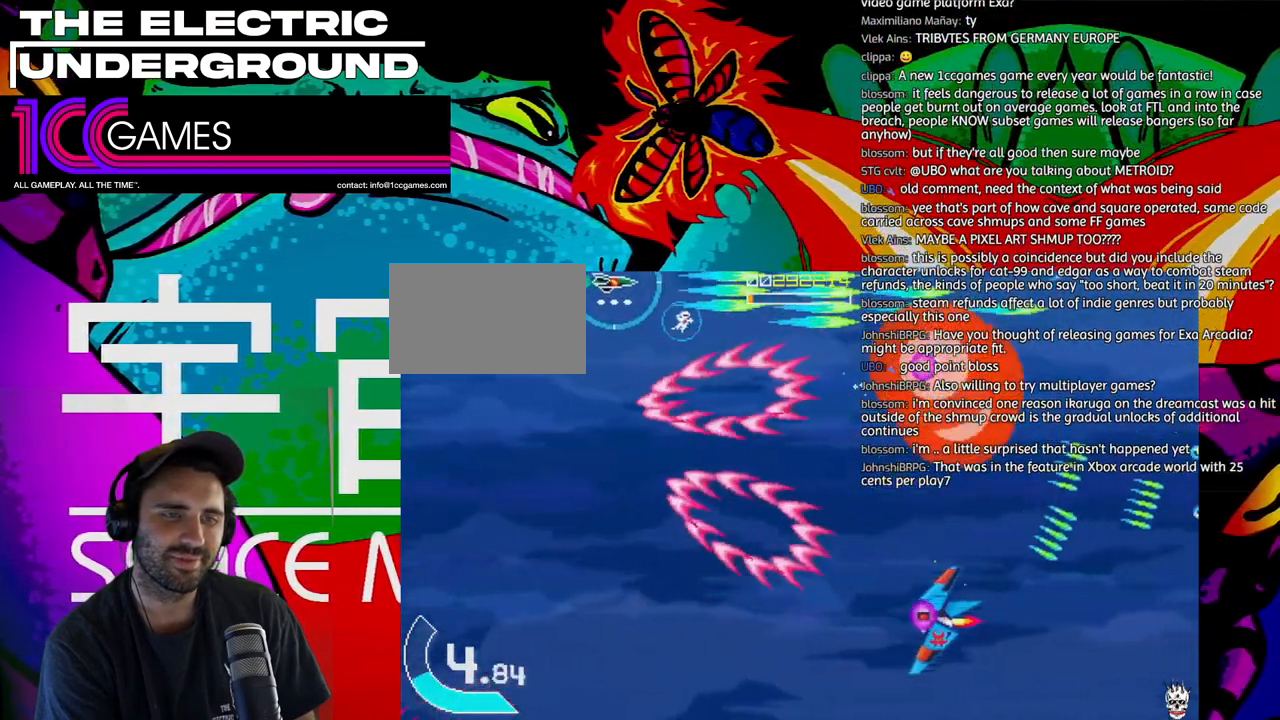
{"dt_ms": 500, "buttons": ["TRIANGLE"], "left_stick": "down", "events": [[133, "left_stick", "right"], [400, "SQUARE", "up"], [400, "left_stick", "down-right"], [500, "left_stick", "down"]]}
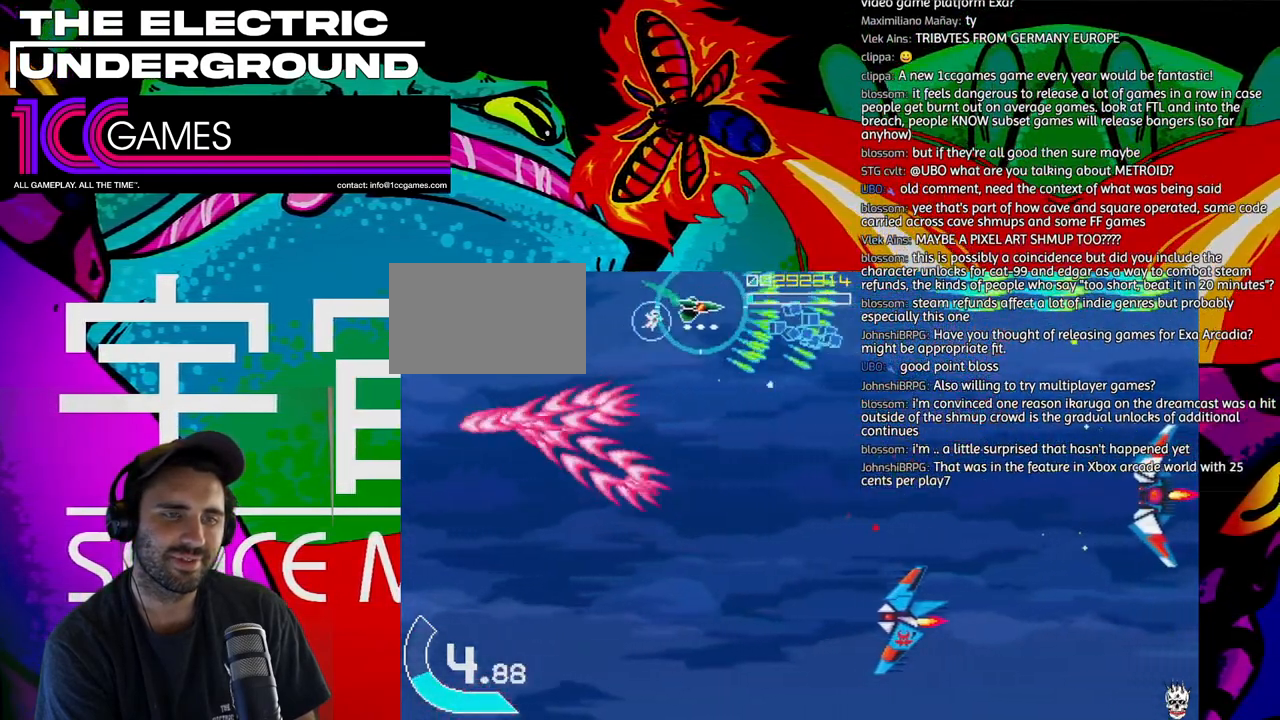
{"dt_ms": 500, "buttons": ["TRIANGLE"], "left_stick": "up-left"}
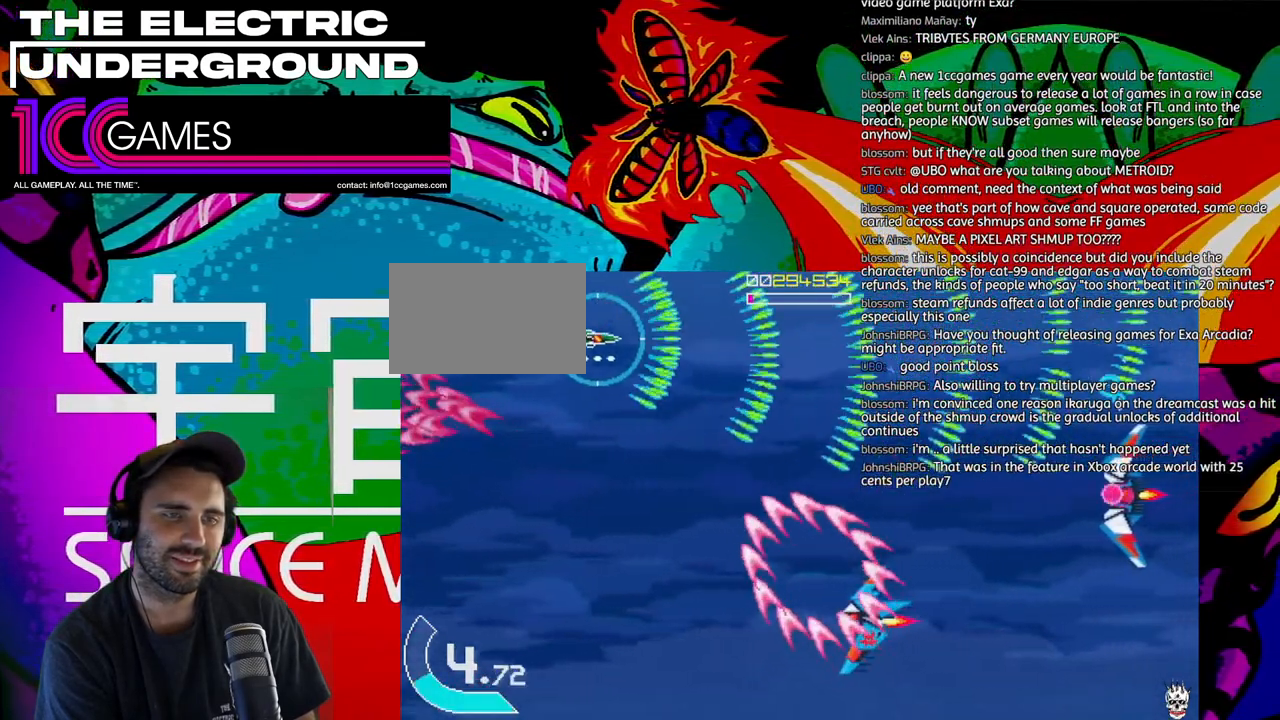
{"dt_ms": 500, "buttons": ["TRIANGLE"], "left_stick": "down", "events": [[100, "left_stick", "down"]]}
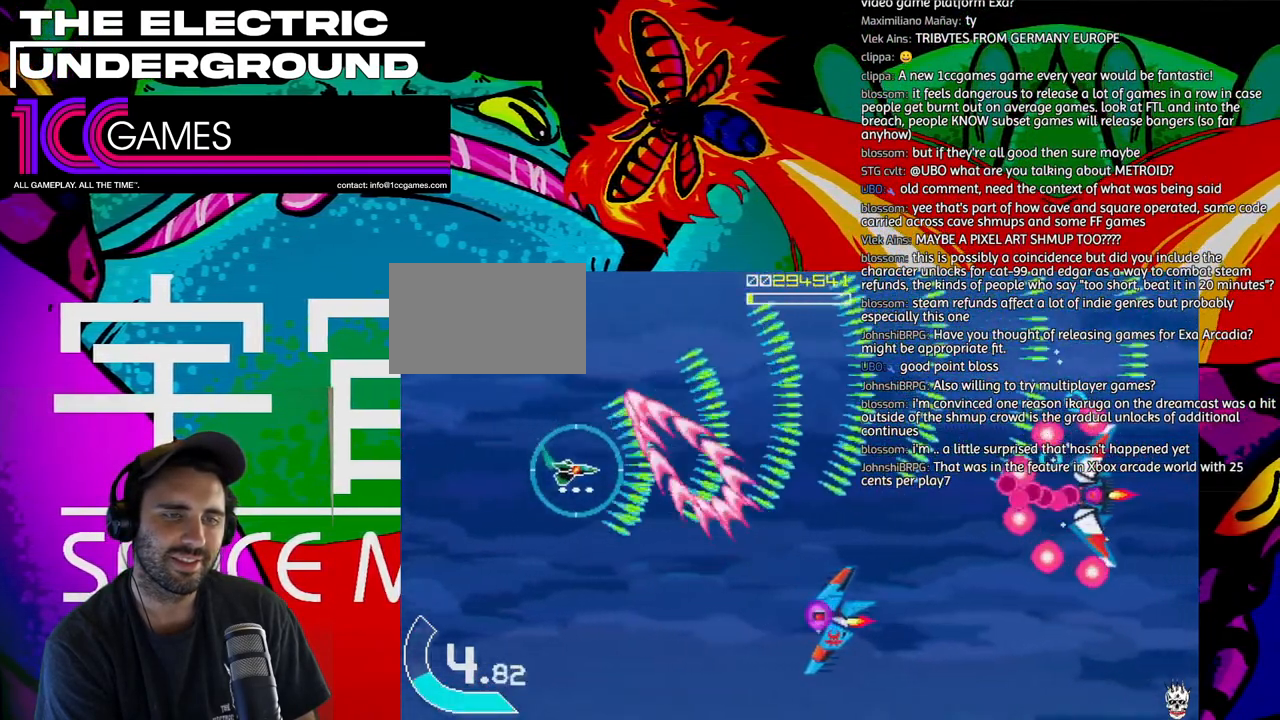
{"dt_ms": 500, "buttons": ["SQUARE", "TRIANGLE"], "left_stick": "down", "events": [[233, "SQUARE", "down"], [233, "left_stick", "down-left"], [333, "left_stick", "down"]]}
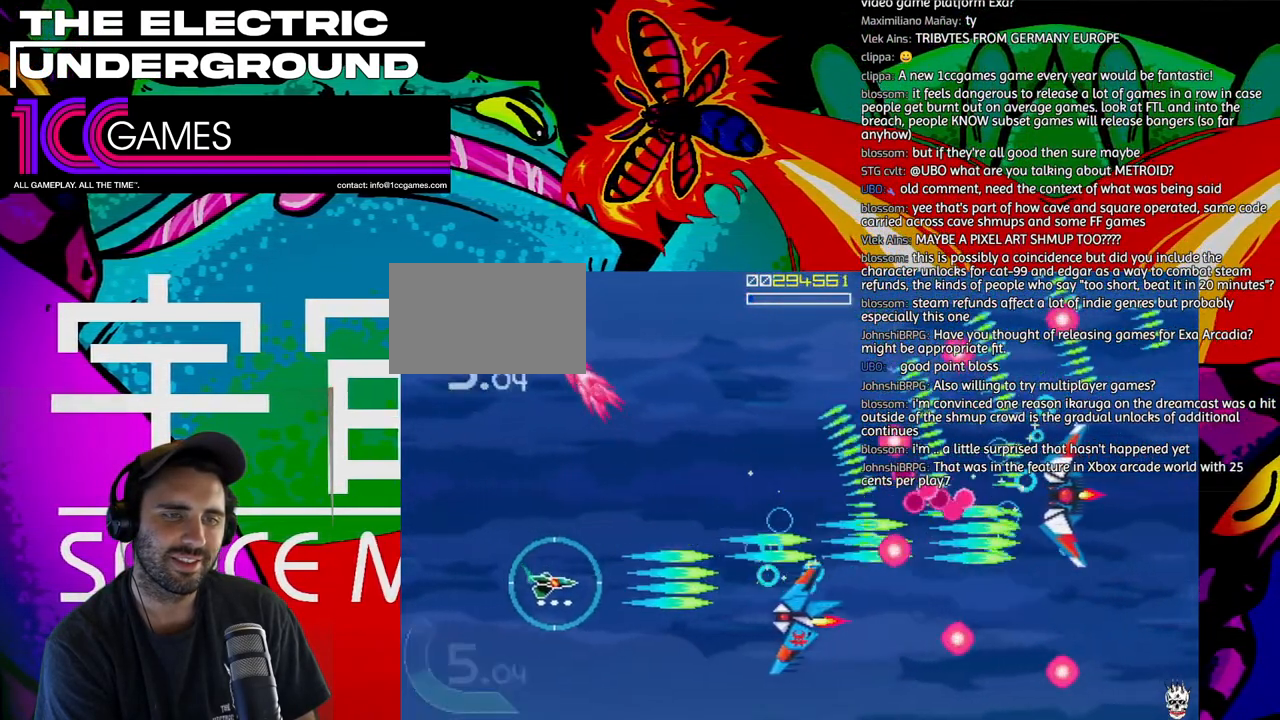
{"dt_ms": 500, "buttons": ["SQUARE", "TRIANGLE"], "left_stick": "down", "events": []}
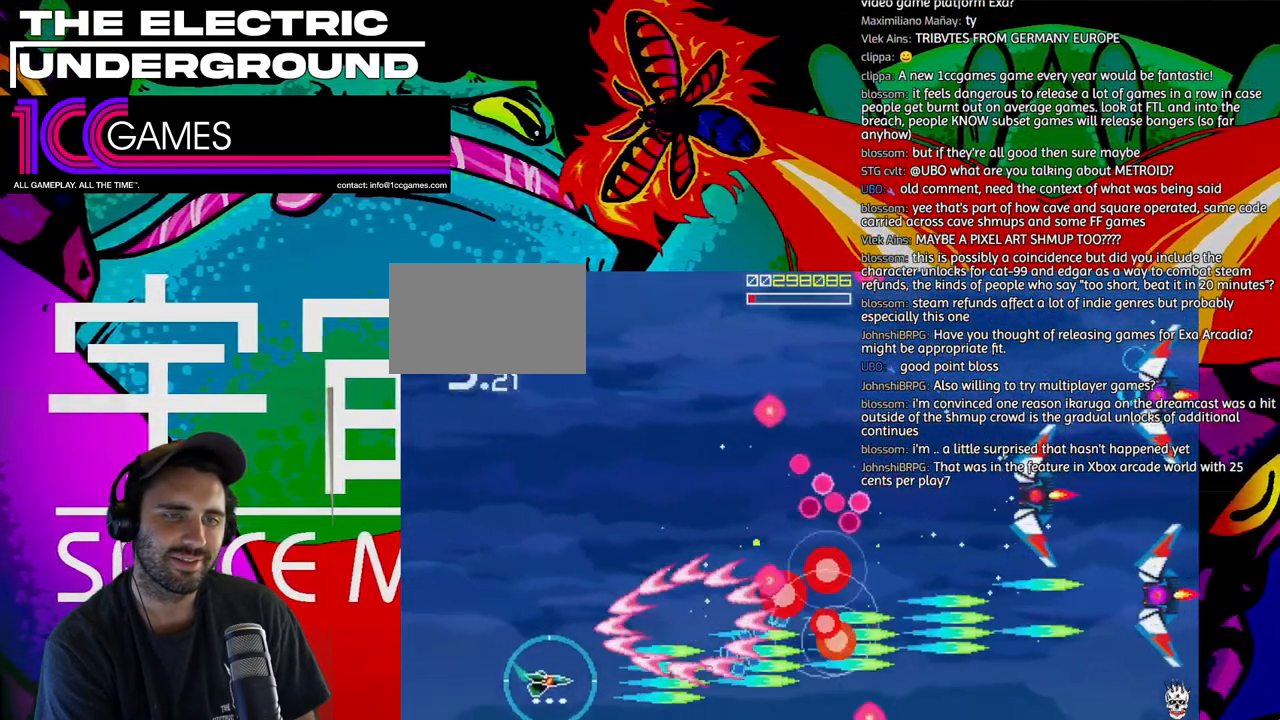
{"dt_ms": 500, "buttons": ["TRIANGLE"], "left_stick": "right", "events": [[100, "SQUARE", "up"], [200, "left_stick", "down-right"], [400, "left_stick", "right"]]}
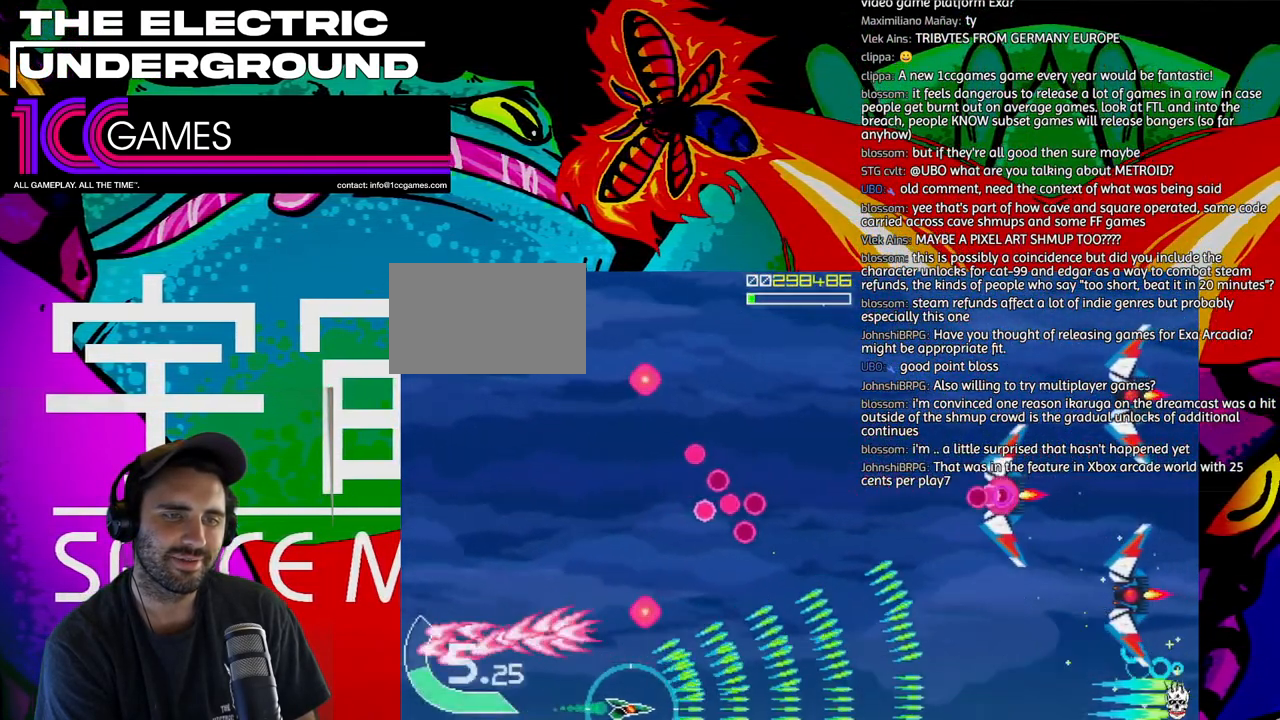
{"dt_ms": 500, "buttons": ["SQUARE", "TRIANGLE"], "left_stick": "up"}
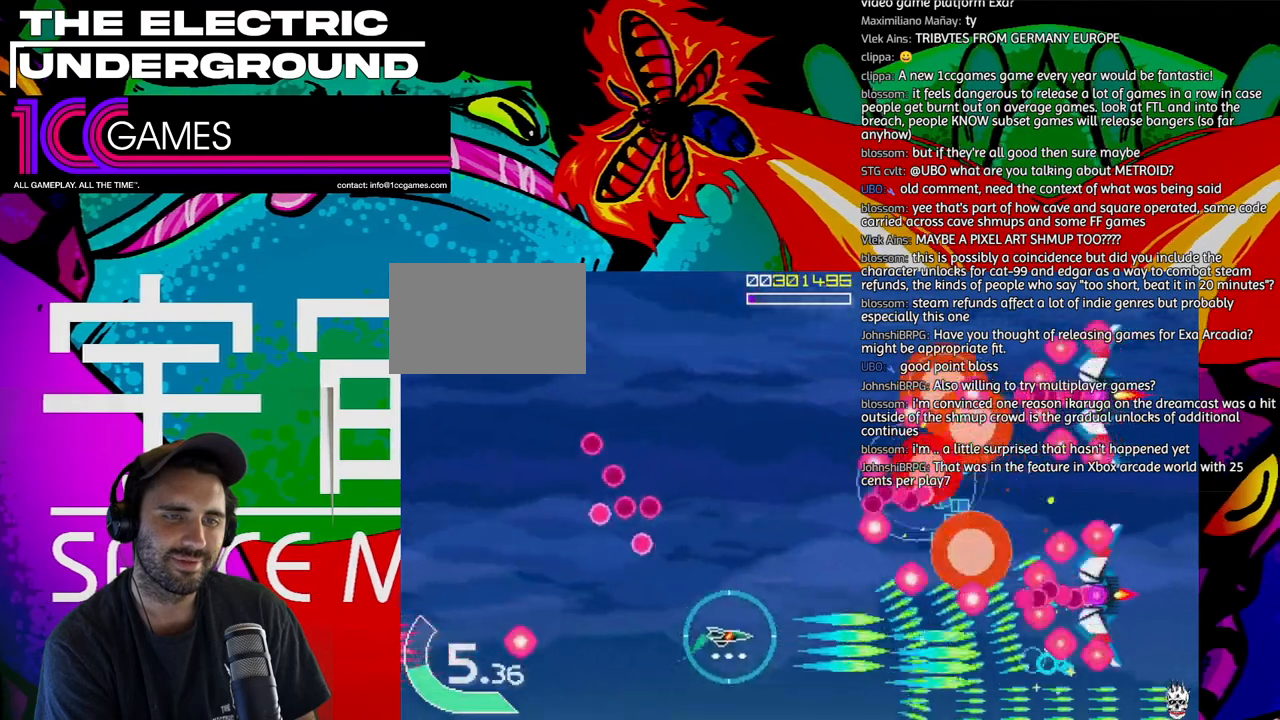
{"dt_ms": 500, "buttons": ["TRIANGLE"], "left_stick": "up-left", "events": [[200, "left_stick", "up-left"], [333, "SQUARE", "up"]]}
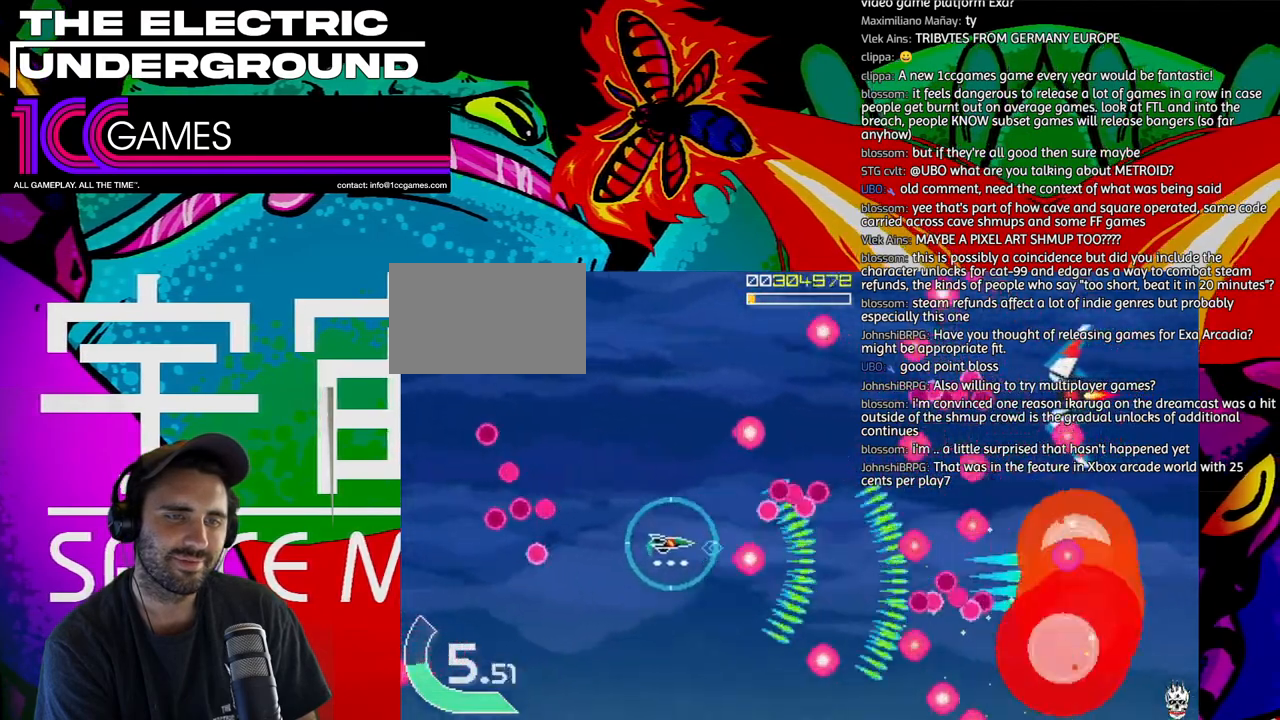
{"dt_ms": 500, "buttons": ["SQUARE", "TRIANGLE"], "left_stick": "up-left", "events": [[67, "SQUARE", "down"]]}
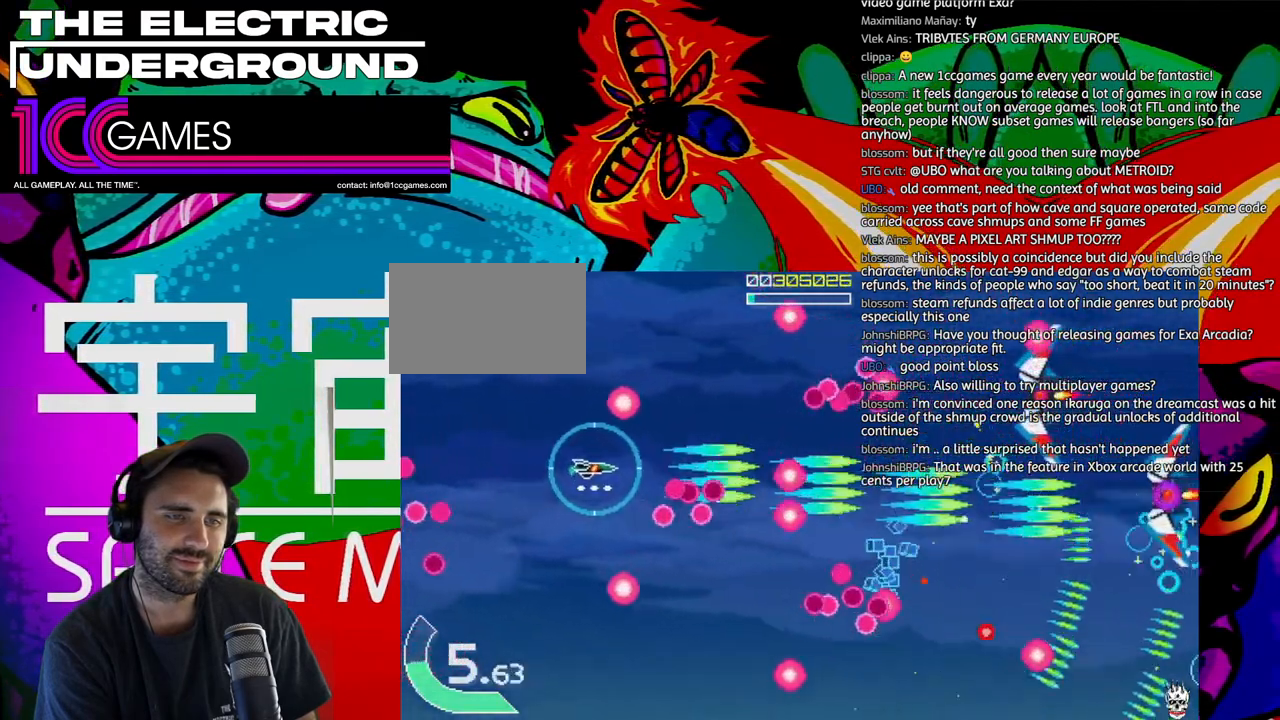
{"dt_ms": 500, "buttons": ["SQUARE", "TRIANGLE"], "left_stick": "left"}
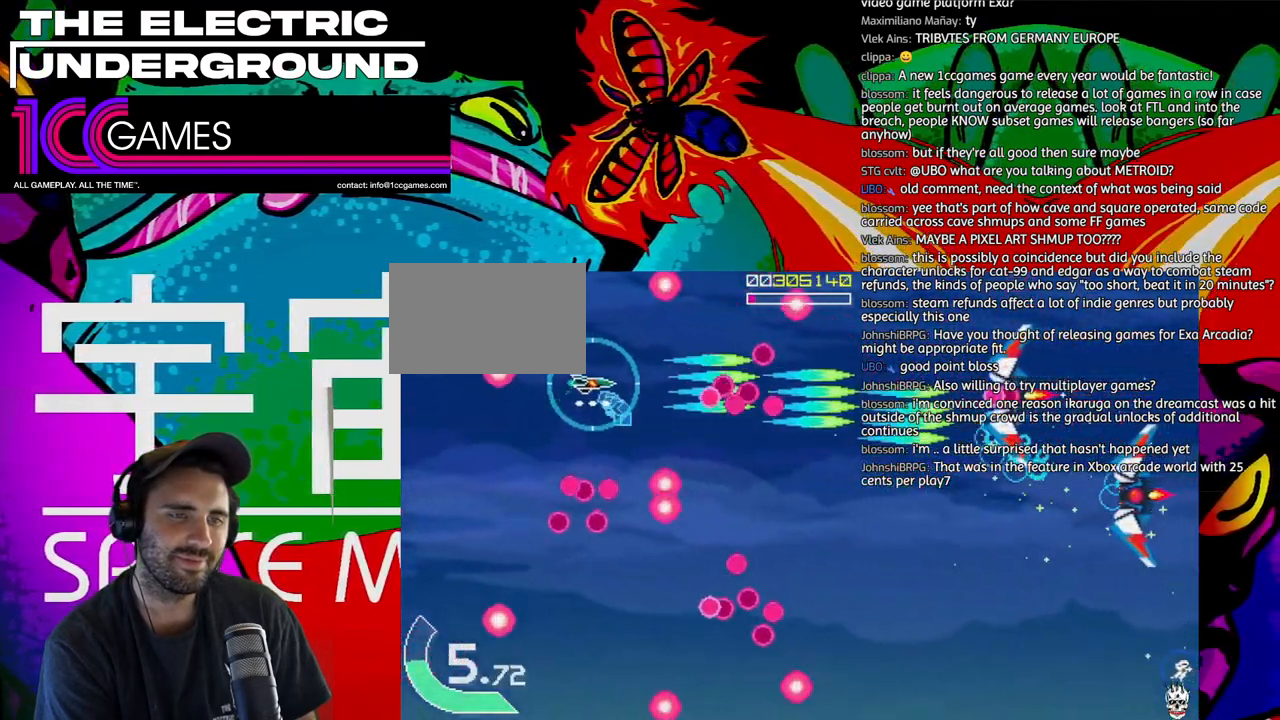
{"dt_ms": 500, "buttons": ["SQUARE", "TRIANGLE"], "left_stick": "down-right", "events": [[100, "left_stick", "down"], [233, "left_stick", "down-right"]]}
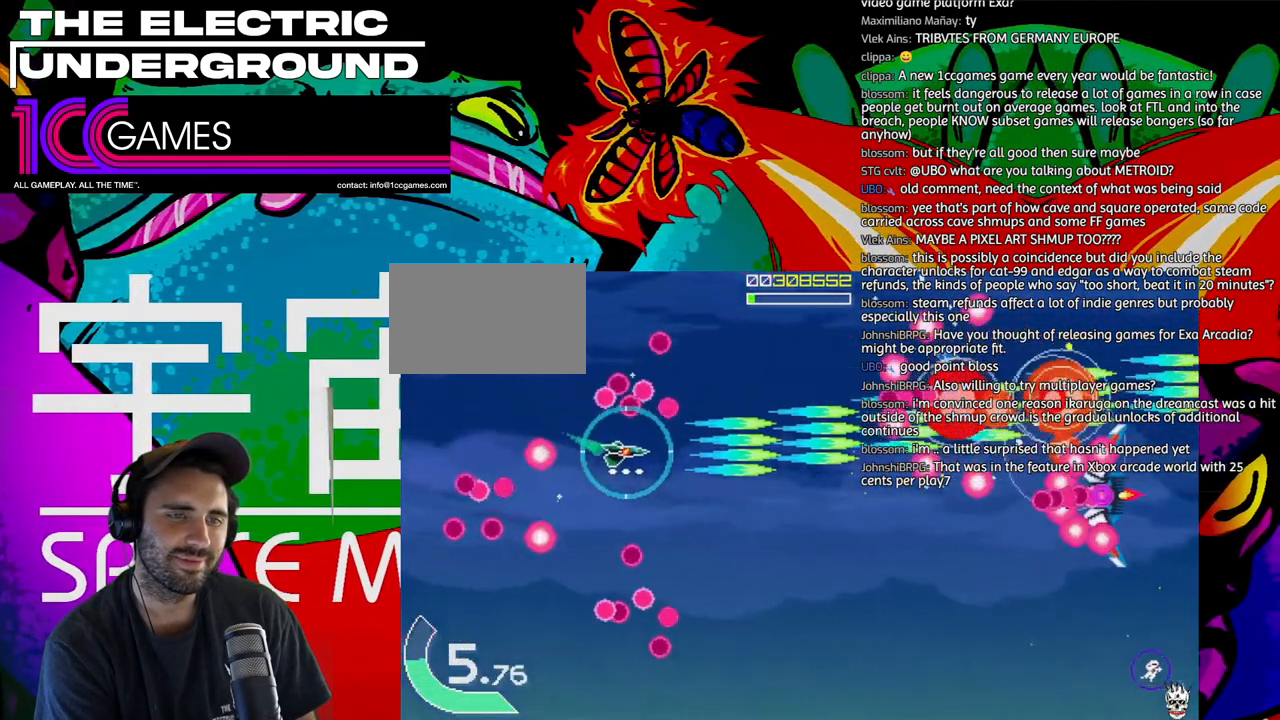
{"dt_ms": 500, "buttons": ["SQUARE", "TRIANGLE"], "left_stick": "down", "events": [[33, "left_stick", "right"], [200, "left_stick", "down-right"], [300, "left_stick", "down"]]}
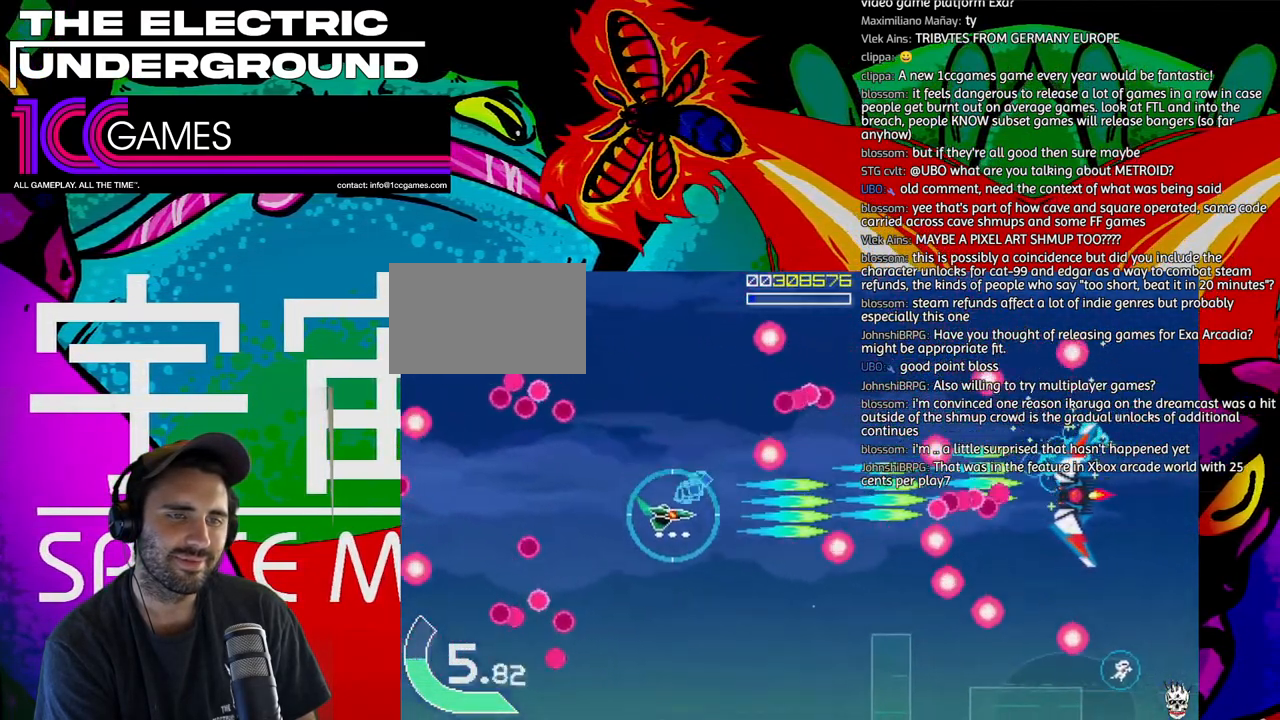
{"dt_ms": 500, "buttons": ["SQUARE", "TRIANGLE"], "left_stick": "center", "events": [[133, "left_stick", "left"], [200, "left_stick", "down"], [333, "left_stick", "center"]]}
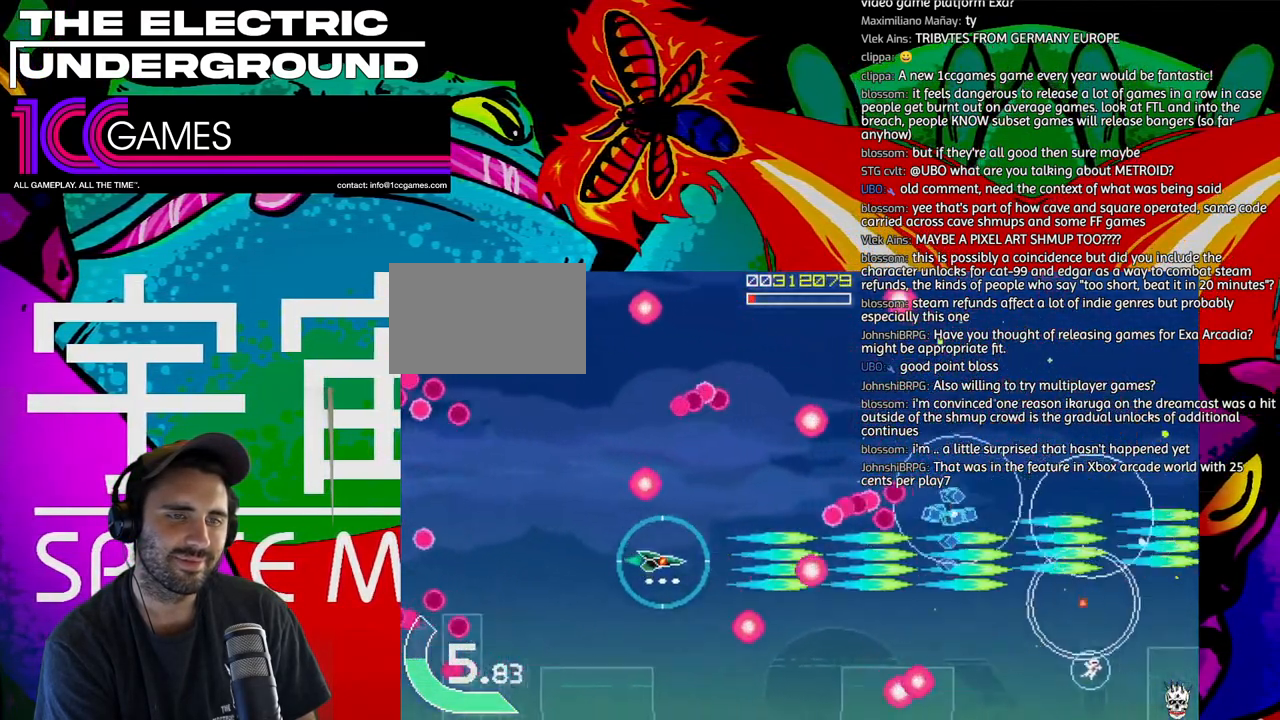
{"dt_ms": 500, "buttons": ["SQUARE", "TRIANGLE"], "left_stick": "down-right"}